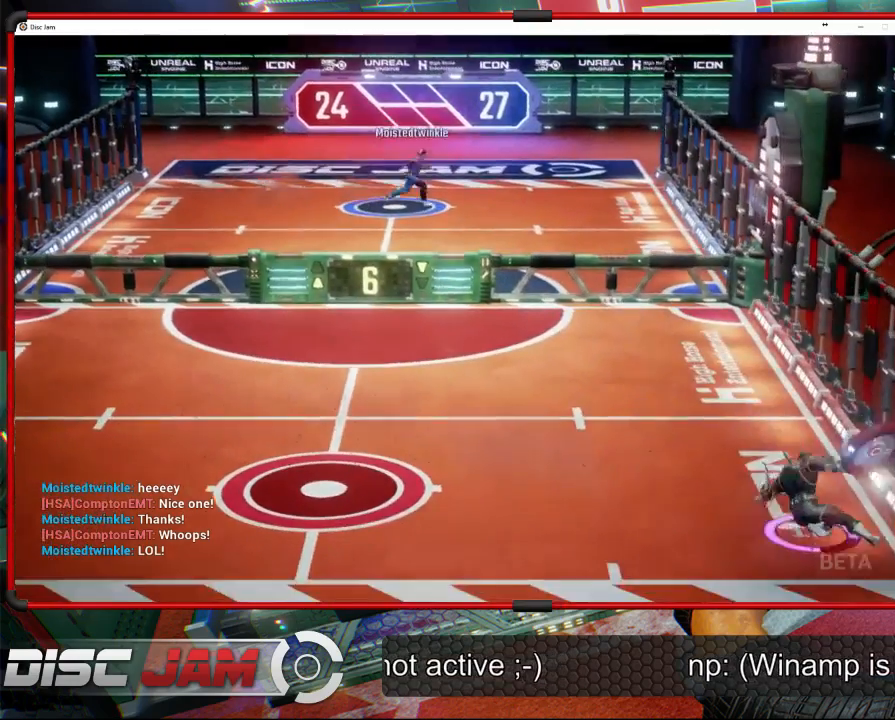
Gameplay with a controller (Xbox layout); each line is a JSON object with the inputs held at the frame after it. "events" lists button and stick changes between this image and that frame as [ms after this image, input, new state], when the widget could be followed in between. Not read: B right_stick.
{"buttons": ["A"], "left_stick": "up-right", "events": [[100, "A", "down"]]}
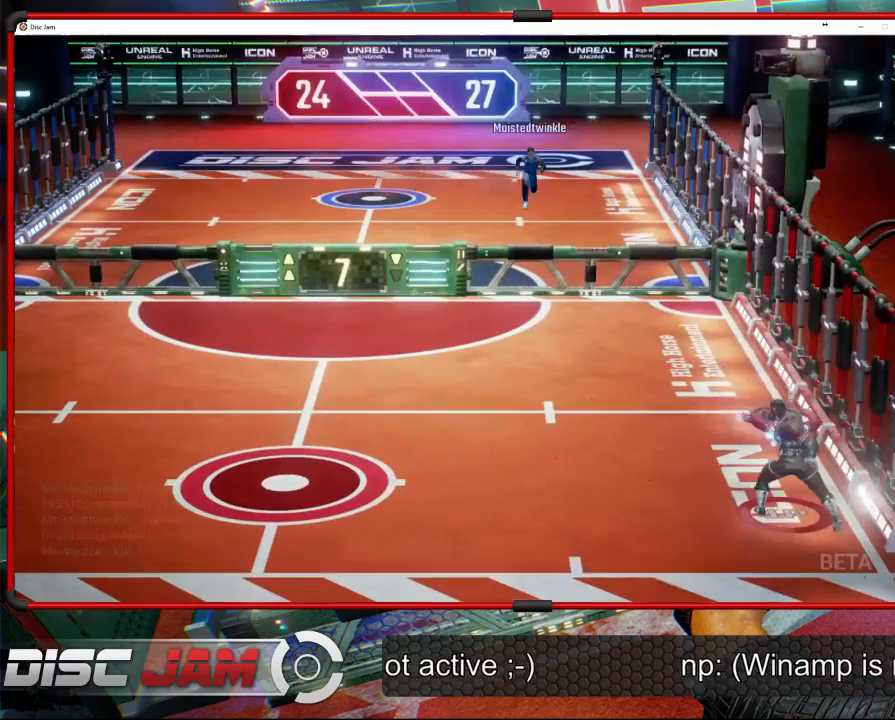
{"buttons": [], "left_stick": "left", "events": [[33, "left_stick", "up"], [100, "A", "up"], [167, "left_stick", "left"]]}
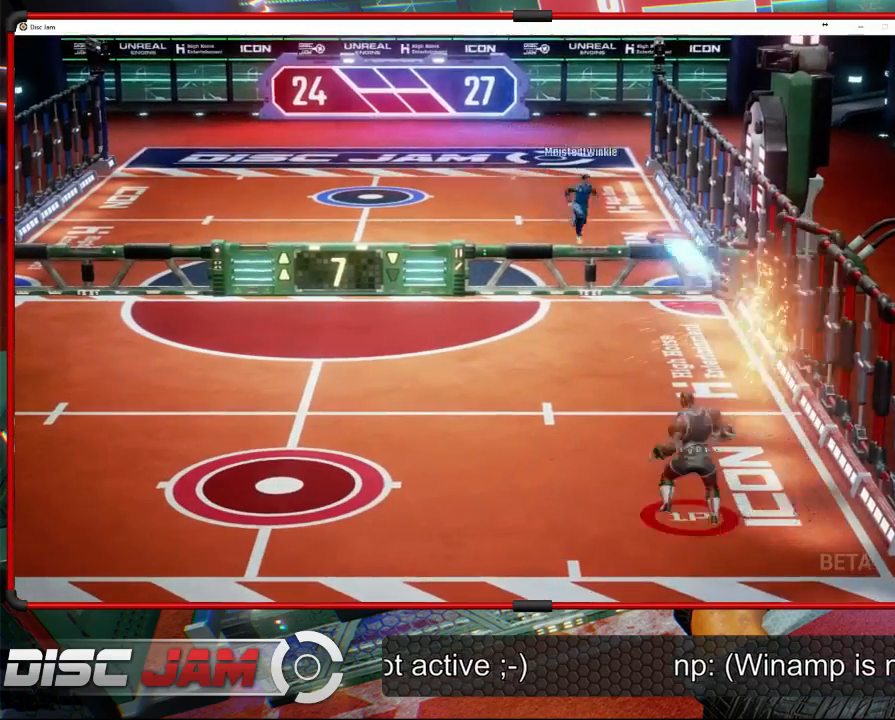
{"buttons": [], "left_stick": "up-right", "events": [[333, "left_stick", "right"], [400, "left_stick", "up-right"]]}
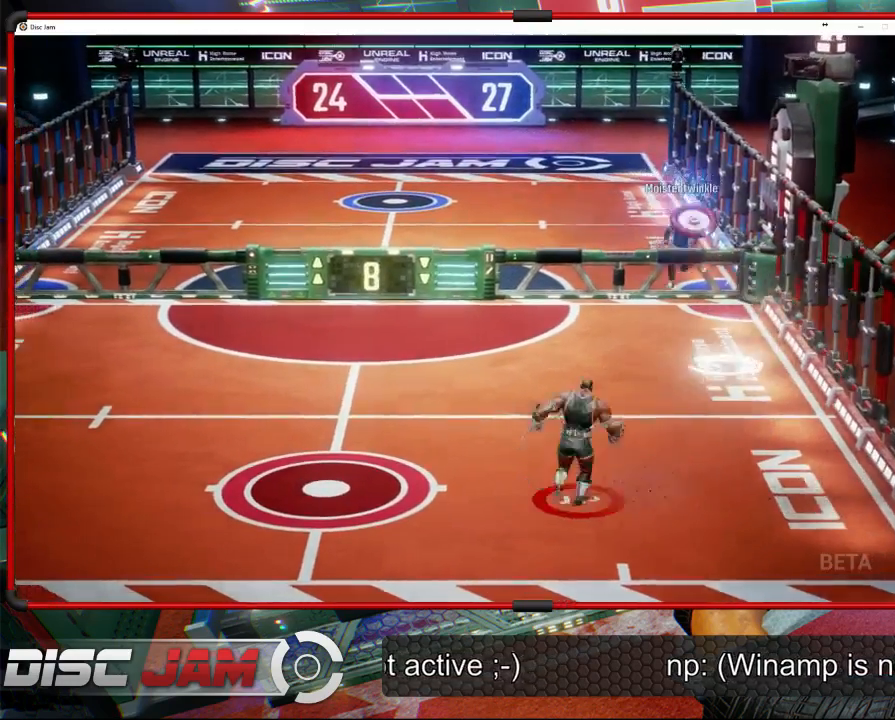
{"buttons": ["X"], "left_stick": "up-right", "events": [[133, "X", "down"]]}
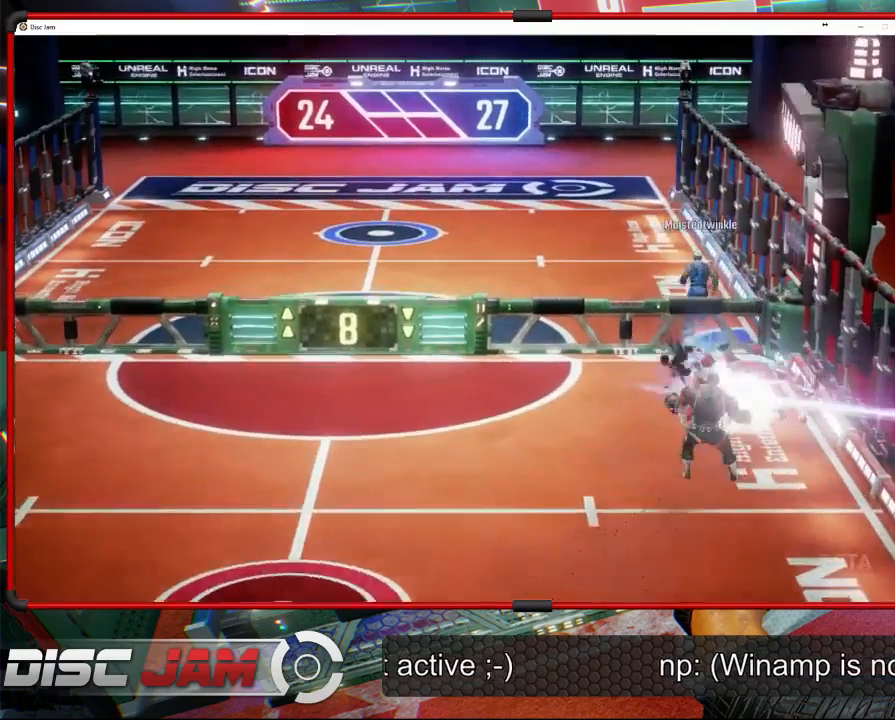
{"buttons": [], "left_stick": "center", "events": [[100, "X", "up"], [167, "left_stick", "left"], [333, "left_stick", "center"]]}
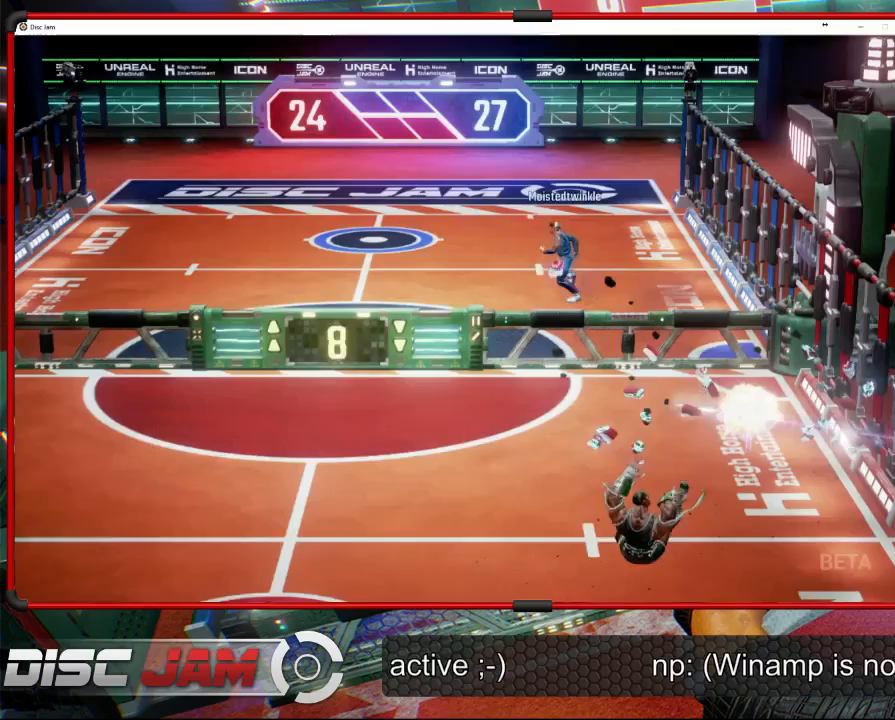
{"buttons": ["A"], "left_stick": "center", "events": [[267, "A", "down"]]}
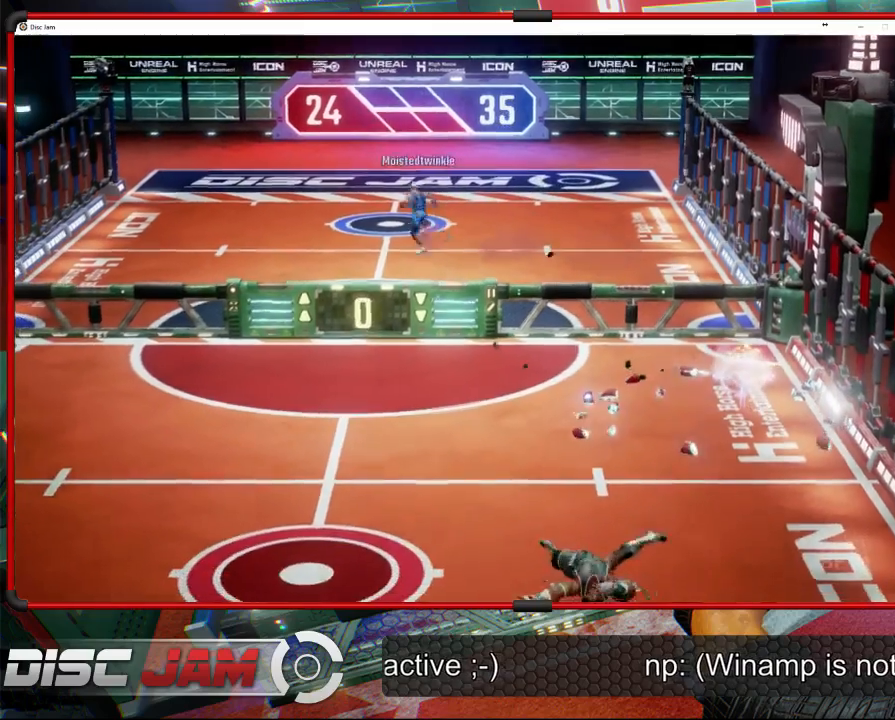
{"buttons": ["A"], "left_stick": "center", "events": []}
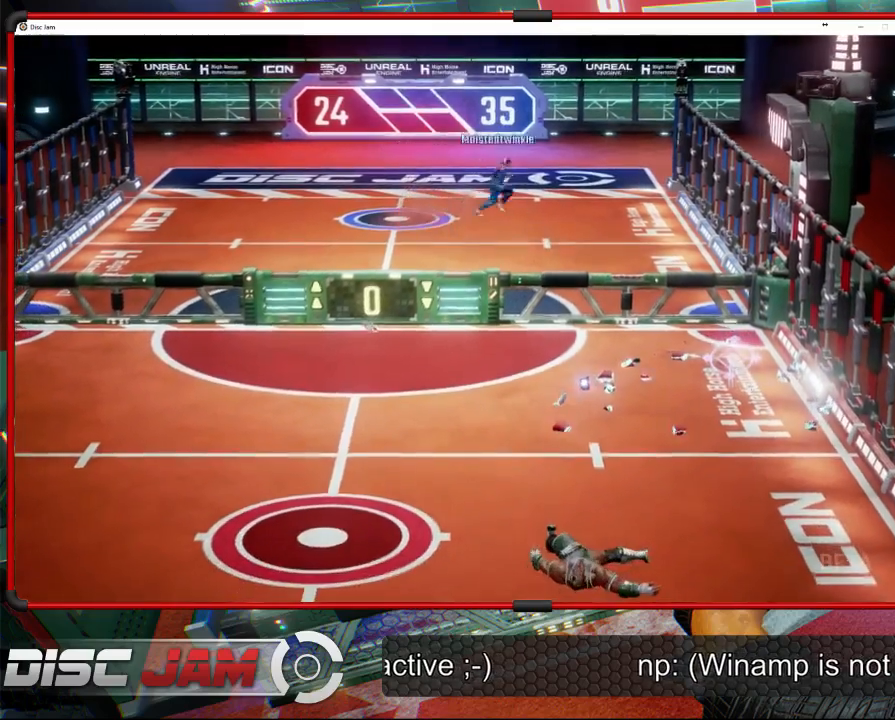
{"buttons": ["A"], "left_stick": "center", "events": [[67, "A", "up"], [367, "A", "down"]]}
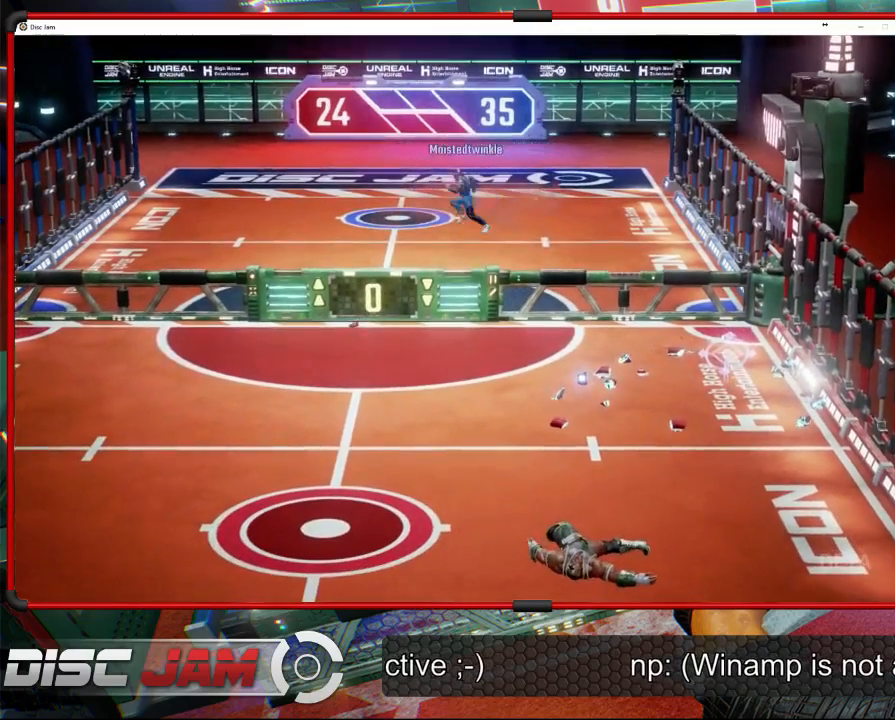
{"buttons": [], "left_stick": "center", "events": [[67, "A", "up"]]}
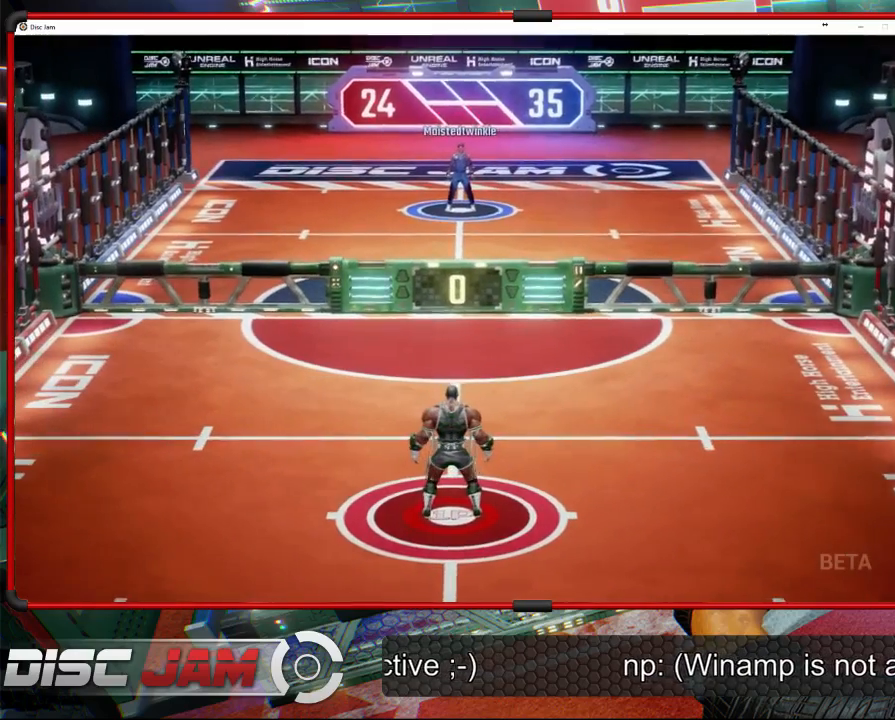
{"buttons": [], "left_stick": "down", "events": [[300, "left_stick", "down-right"], [367, "left_stick", "down"]]}
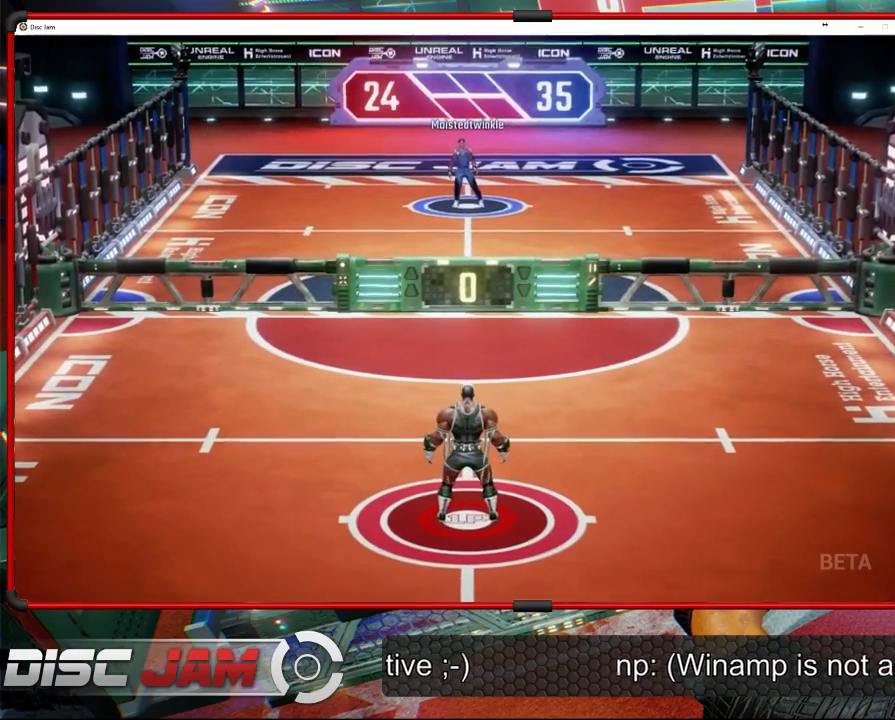
{"buttons": [], "left_stick": "down-right", "events": [[133, "left_stick", "down-right"]]}
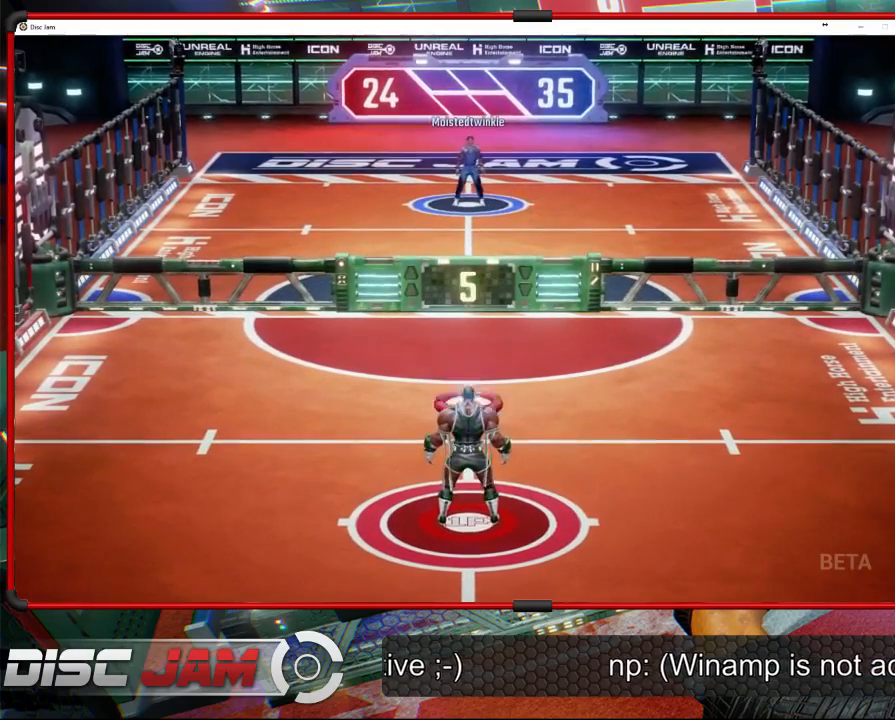
{"buttons": ["A"], "left_stick": "up", "events": [[33, "A", "down"], [33, "left_stick", "up-right"], [133, "left_stick", "up"]]}
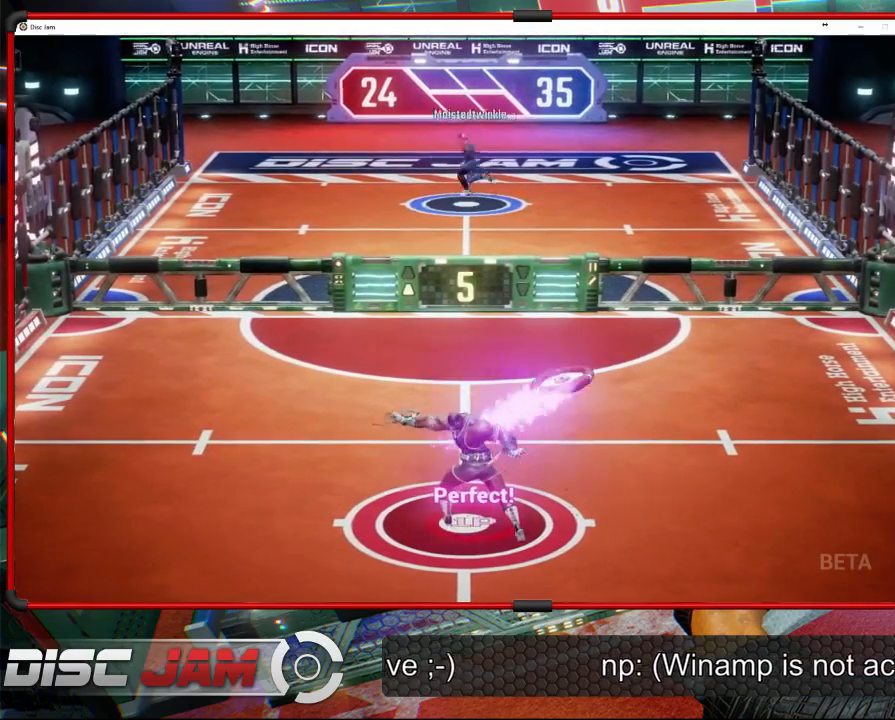
{"buttons": [], "left_stick": "up", "events": [[467, "A", "up"]]}
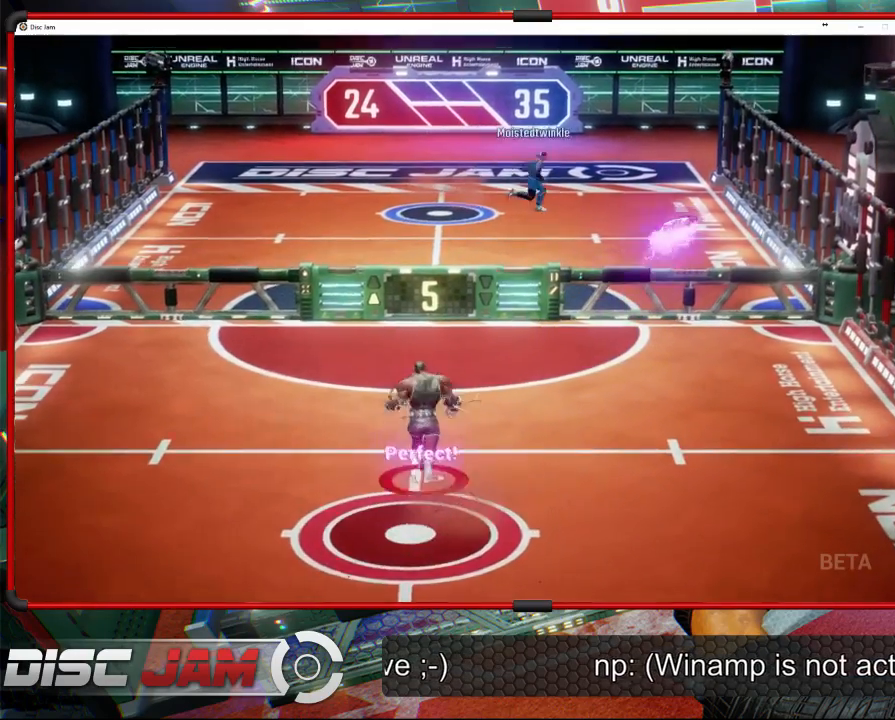
{"buttons": [], "left_stick": "down", "events": [[233, "left_stick", "center"], [367, "left_stick", "down"]]}
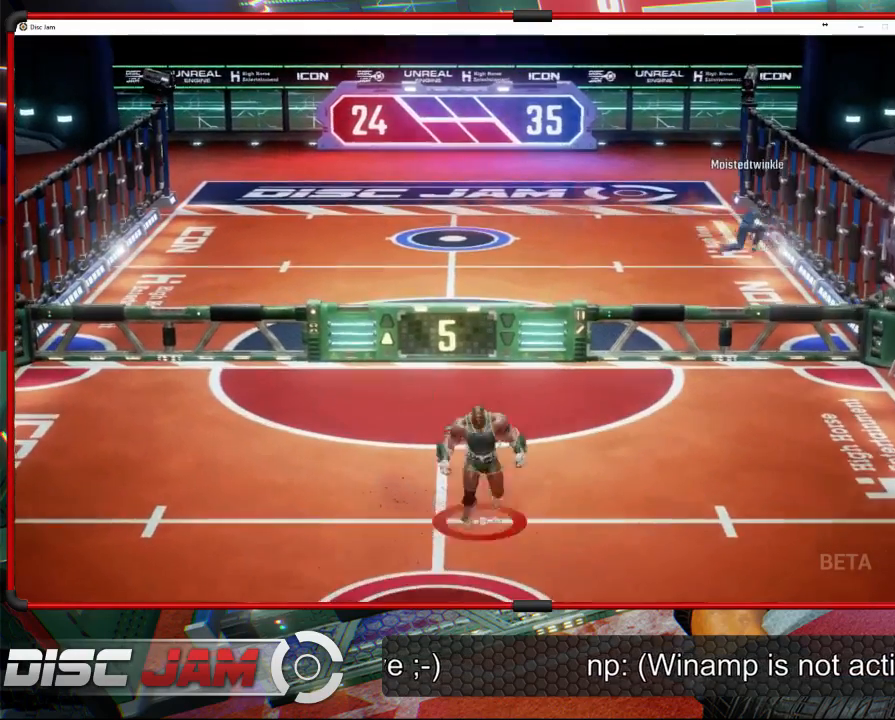
{"buttons": [], "left_stick": "center", "events": [[67, "left_stick", "down-right"], [233, "left_stick", "right"], [400, "left_stick", "center"]]}
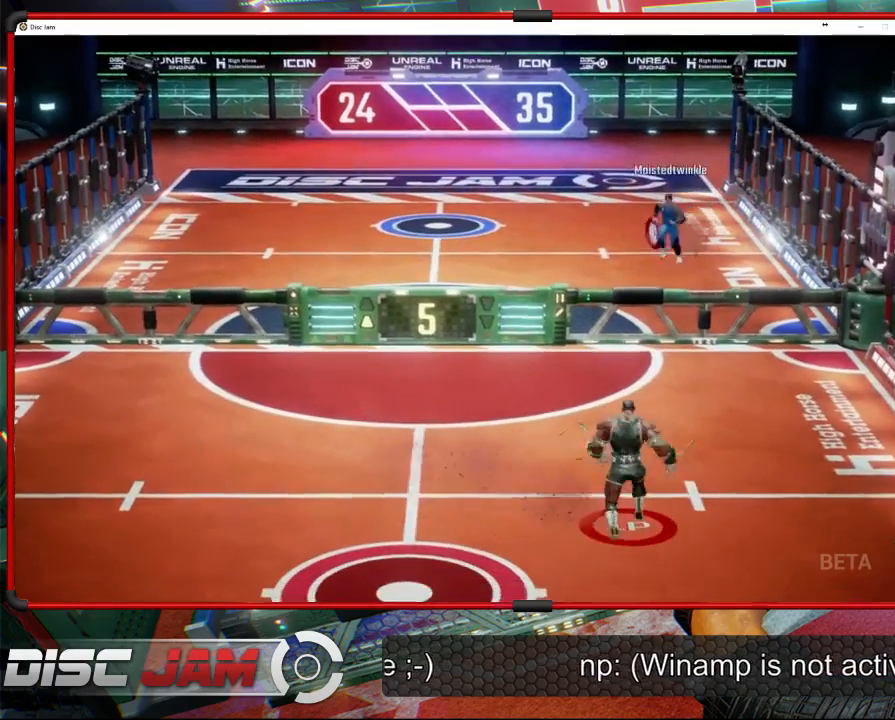
{"buttons": [], "left_stick": "center", "events": [[33, "left_stick", "left"], [233, "left_stick", "center"]]}
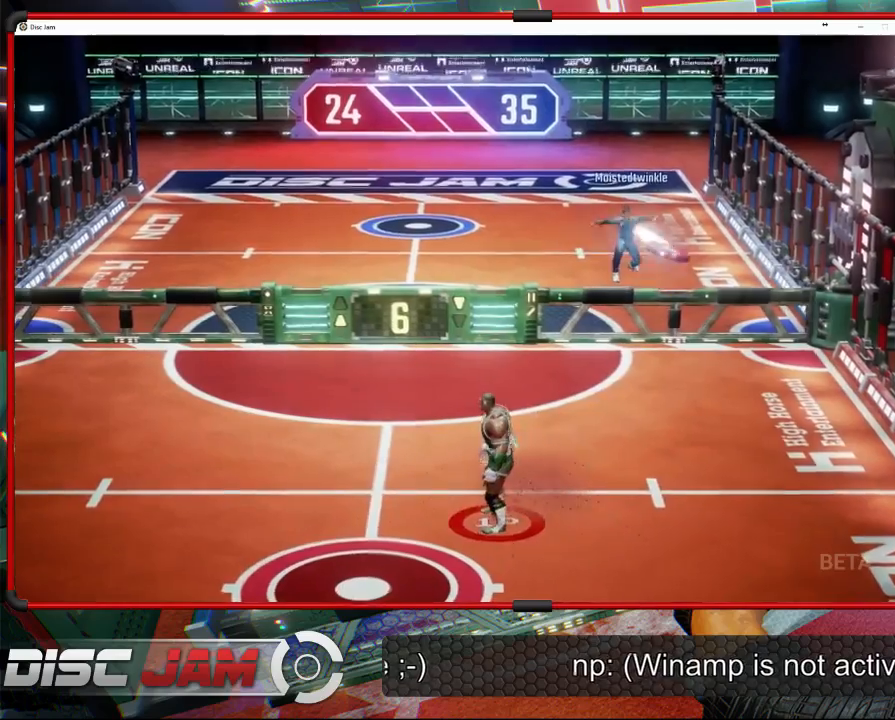
{"buttons": ["A"], "left_stick": "right", "events": [[33, "left_stick", "right"], [467, "A", "down"]]}
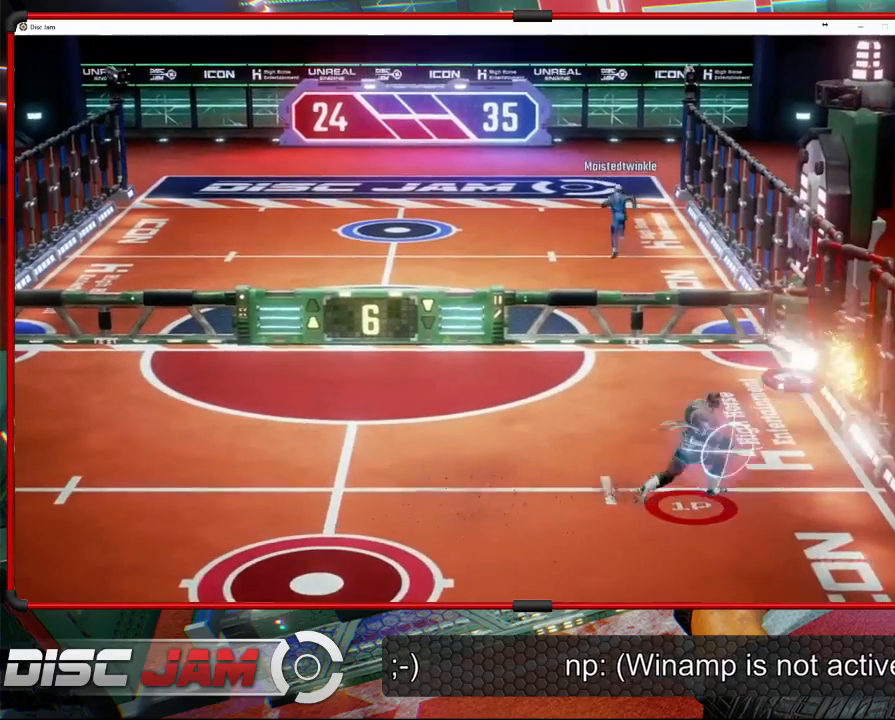
{"buttons": [], "left_stick": "down-left", "events": [[167, "left_stick", "up-left"], [200, "A", "up"], [267, "left_stick", "down-left"]]}
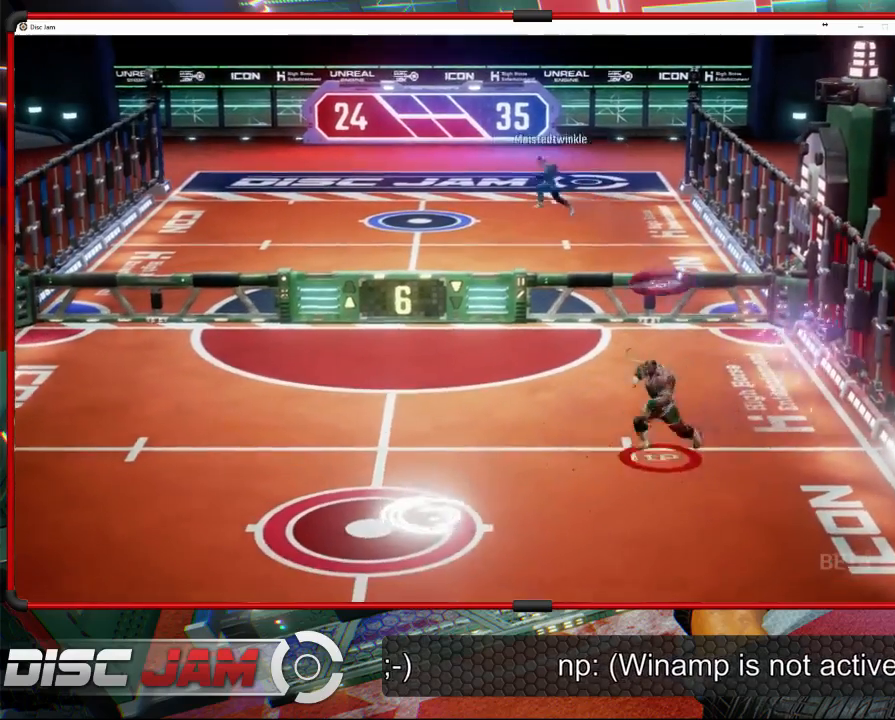
{"buttons": ["A"], "left_stick": "up-left", "events": [[467, "A", "down"], [467, "left_stick", "up-left"]]}
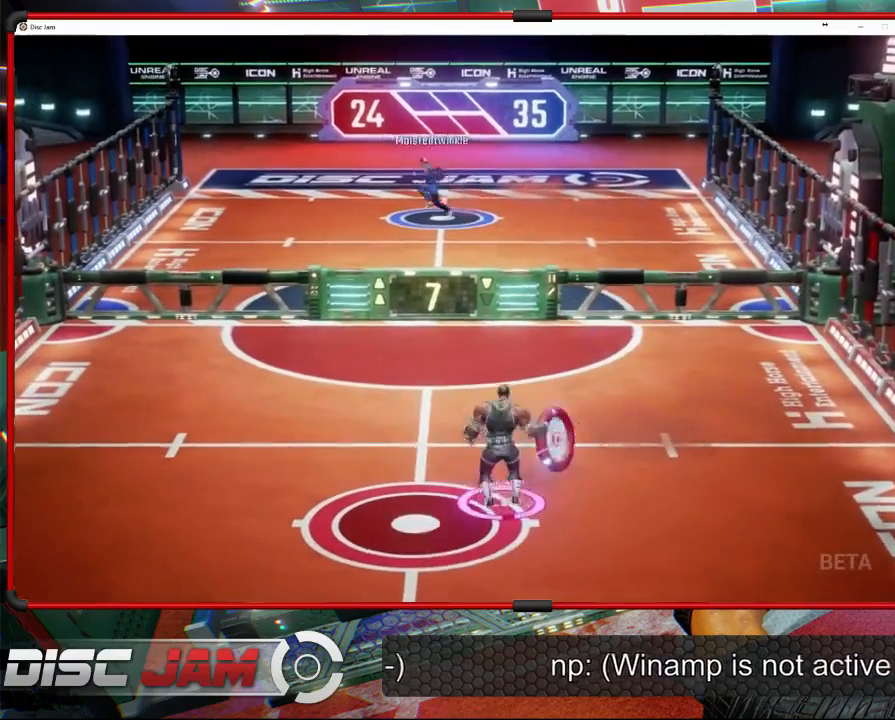
{"buttons": ["A", "L3"], "left_stick": "up-left", "events": [[33, "L3", "down"], [67, "A", "up"], [133, "A", "down"], [200, "A", "up"], [233, "A", "down"]]}
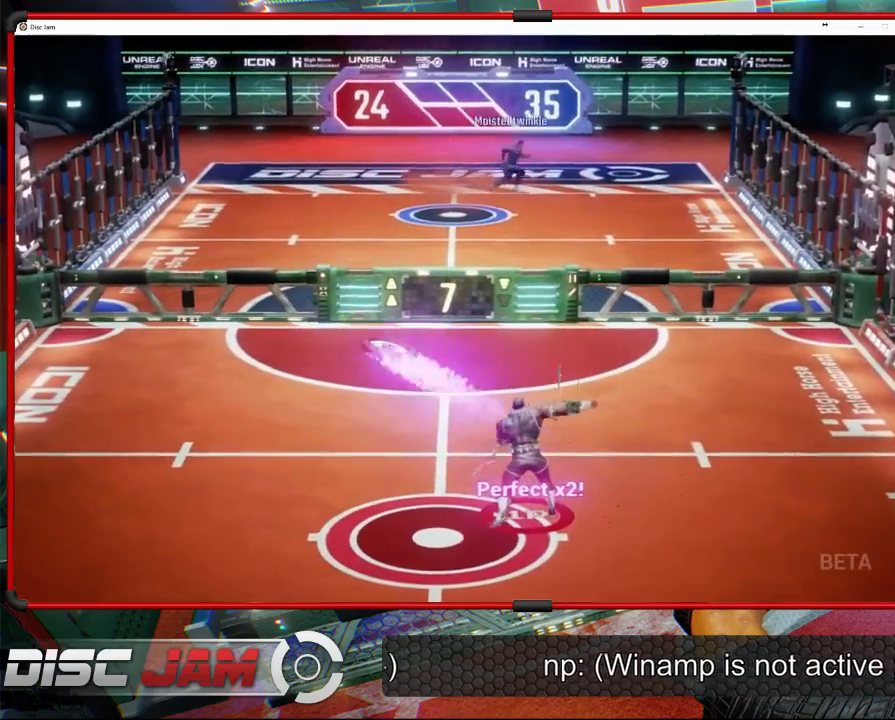
{"buttons": [], "left_stick": "center", "events": [[167, "A", "up"], [167, "L3", "up"], [400, "left_stick", "center"]]}
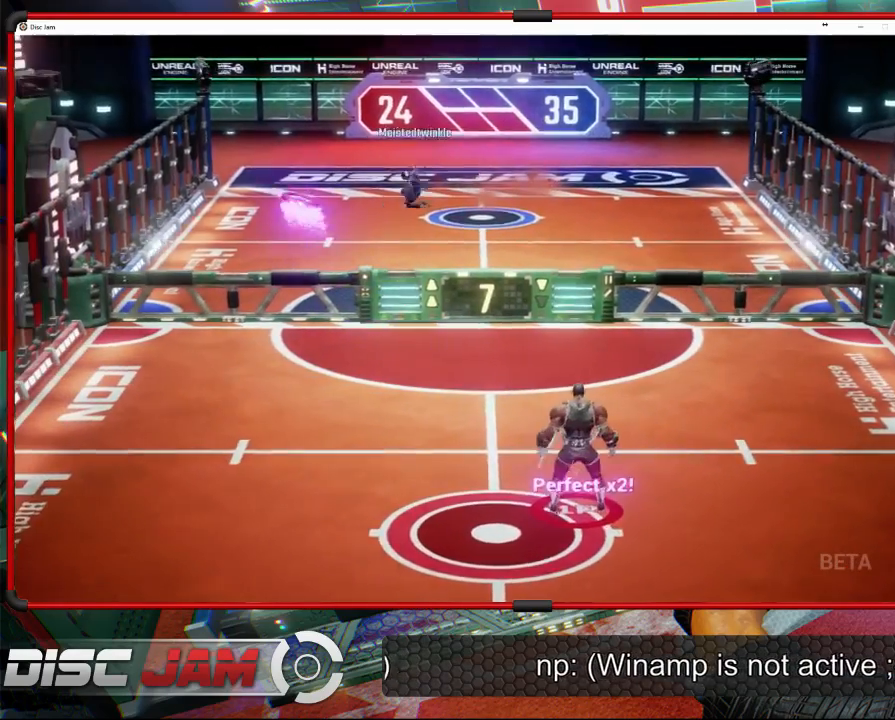
{"buttons": [], "left_stick": "center", "events": [[67, "left_stick", "down-left"], [500, "left_stick", "center"]]}
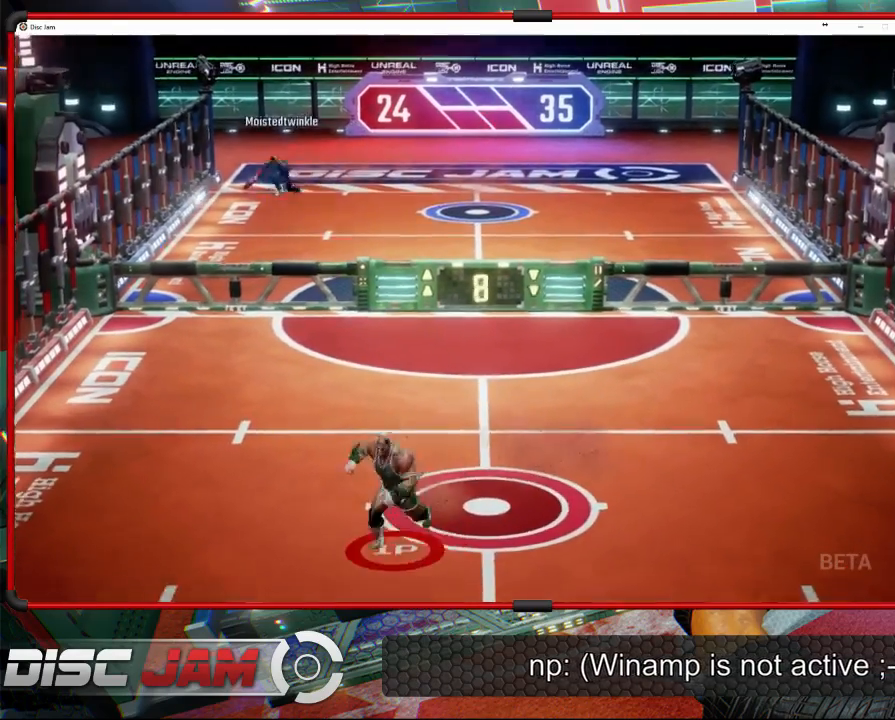
{"buttons": [], "left_stick": "up", "events": [[67, "left_stick", "up-left"], [400, "left_stick", "up"]]}
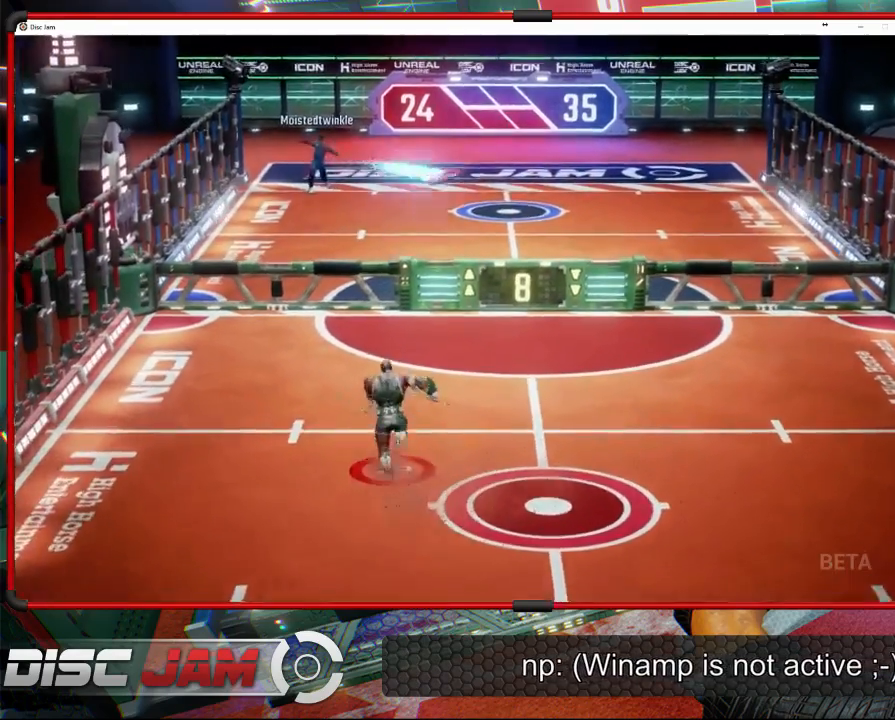
{"buttons": [], "left_stick": "right", "events": [[67, "left_stick", "up-right"], [300, "left_stick", "right"]]}
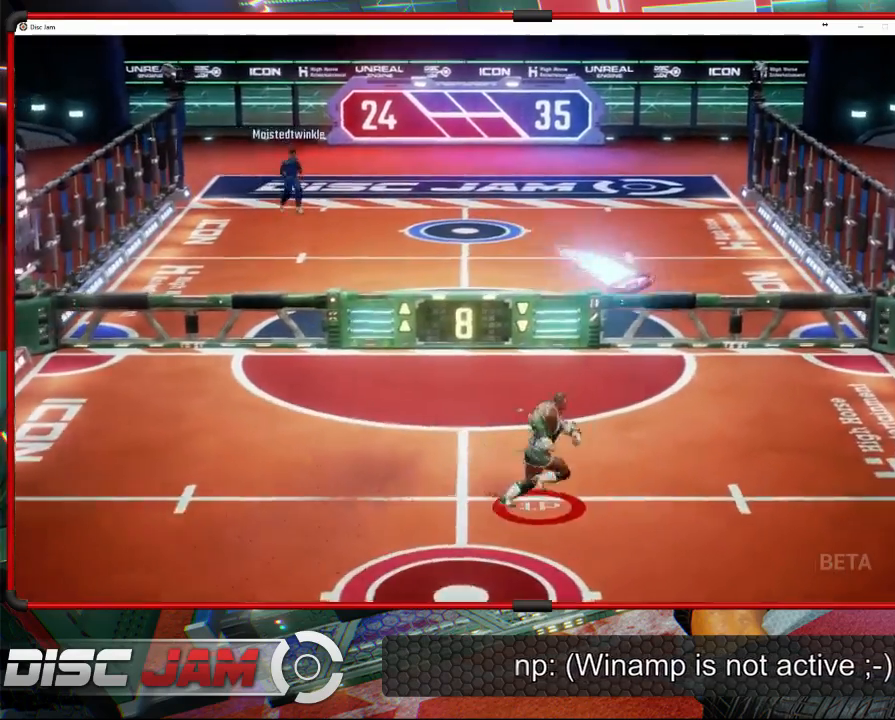
{"buttons": ["A"], "left_stick": "up", "events": [[300, "A", "down"], [333, "left_stick", "up"], [367, "A", "up"], [367, "L3", "down"], [433, "A", "down"], [500, "L3", "up"]]}
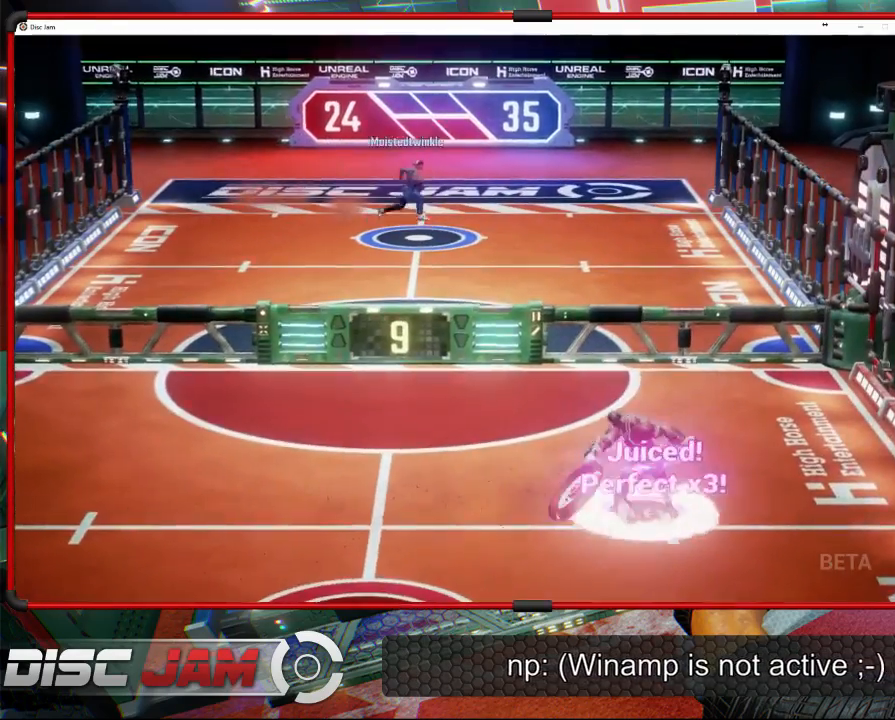
{"buttons": [], "left_stick": "center", "events": [[333, "A", "up"], [433, "left_stick", "center"]]}
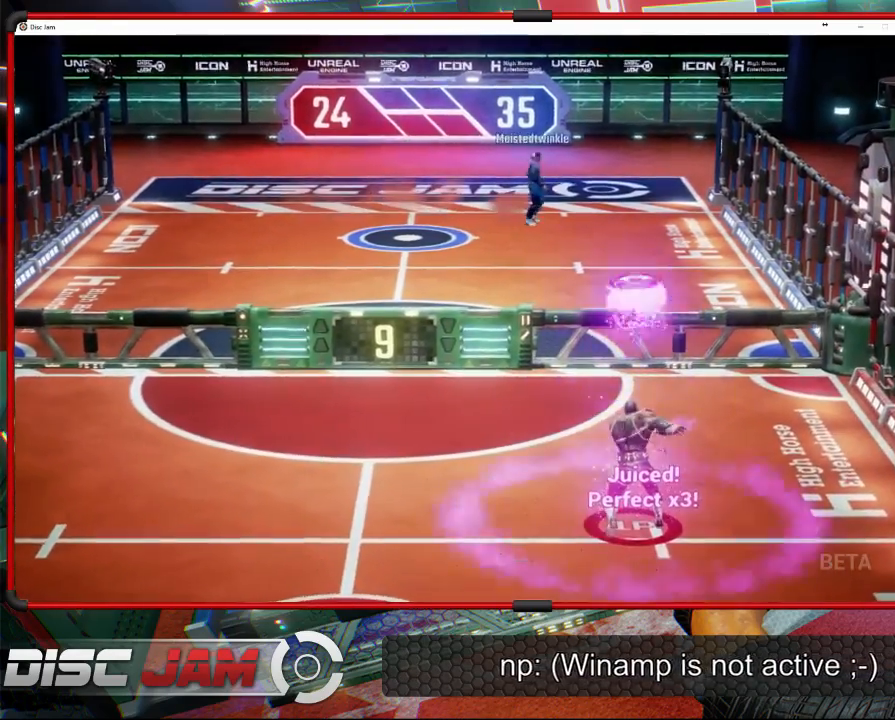
{"buttons": [], "left_stick": "down-left", "events": [[167, "left_stick", "down-left"]]}
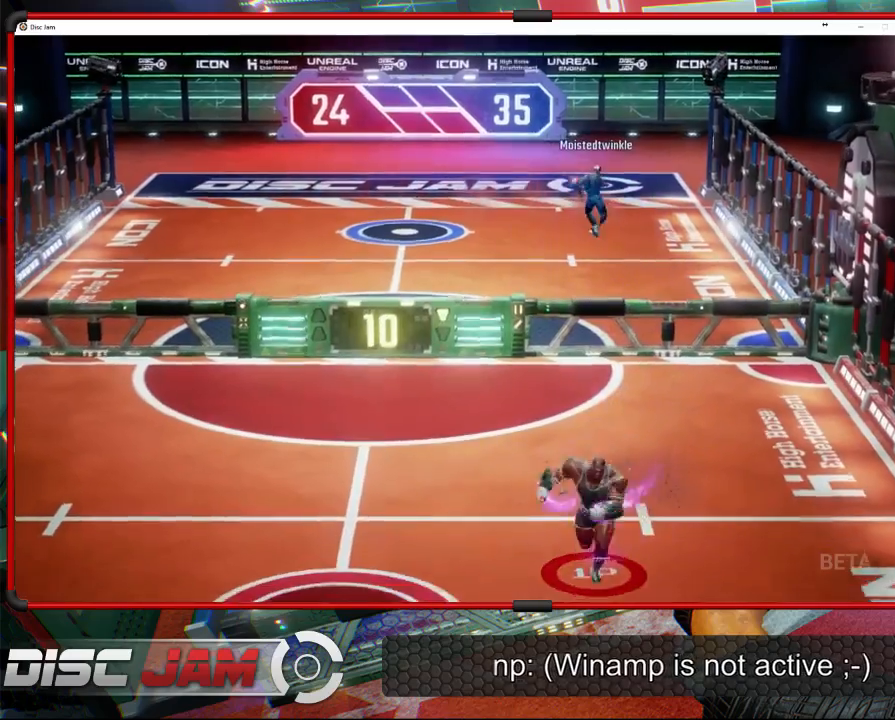
{"buttons": [], "left_stick": "down-left", "events": []}
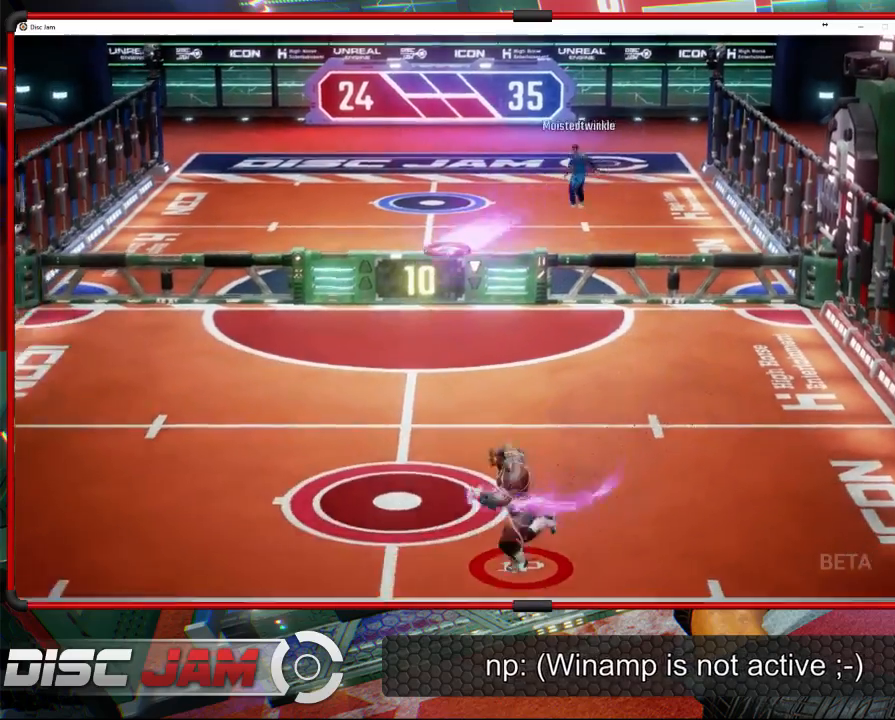
{"buttons": ["X"], "left_stick": "left", "events": [[33, "left_stick", "left"], [267, "X", "down"]]}
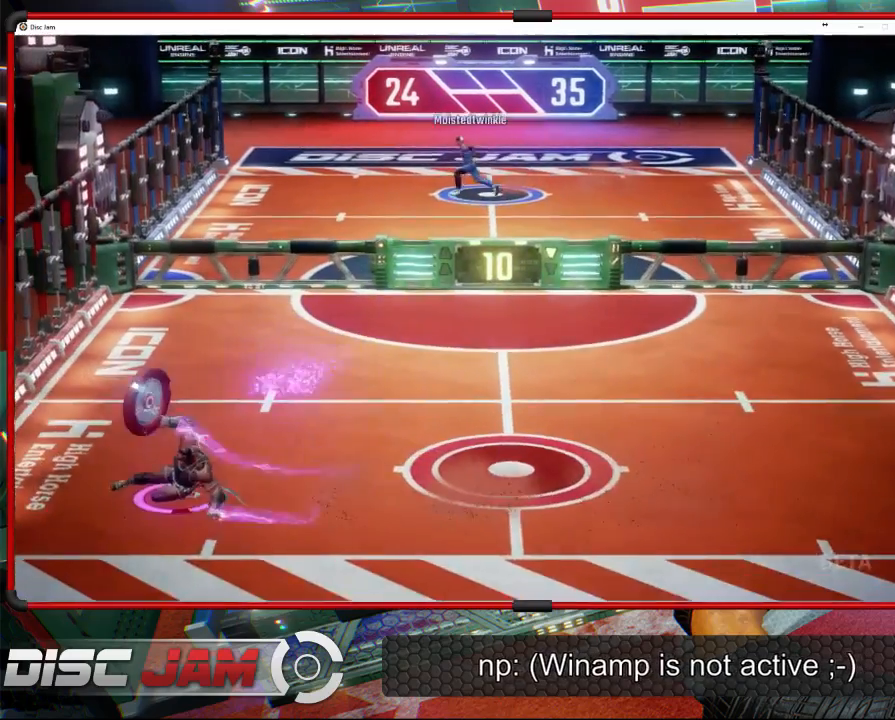
{"buttons": ["A"], "left_stick": "up-right", "events": [[67, "X", "up"], [100, "left_stick", "up-right"], [300, "A", "down"]]}
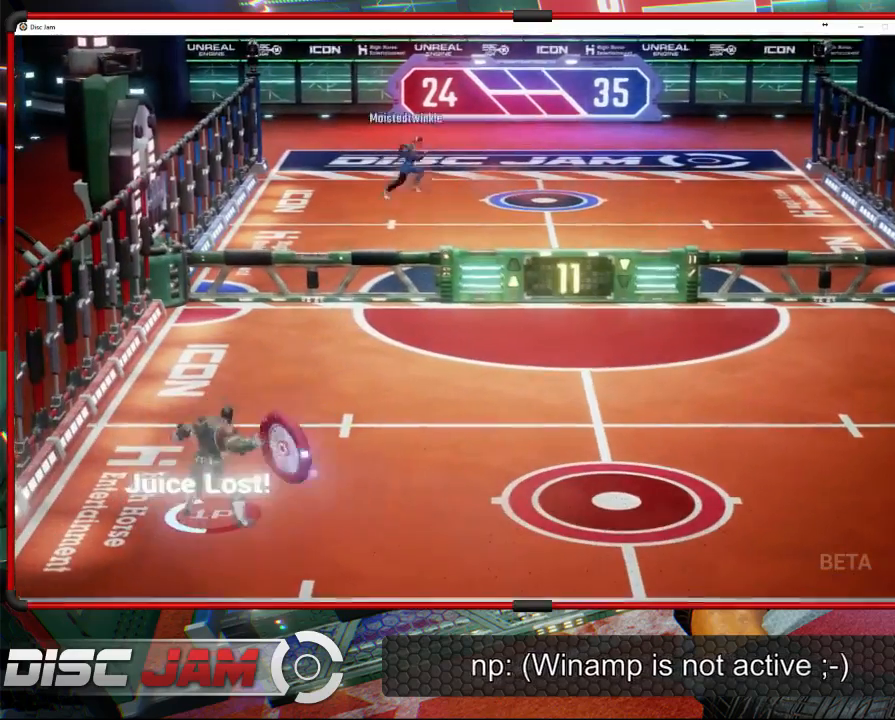
{"buttons": ["A", "L3"], "left_stick": "up", "events": [[67, "L3", "down"], [67, "left_stick", "up"]]}